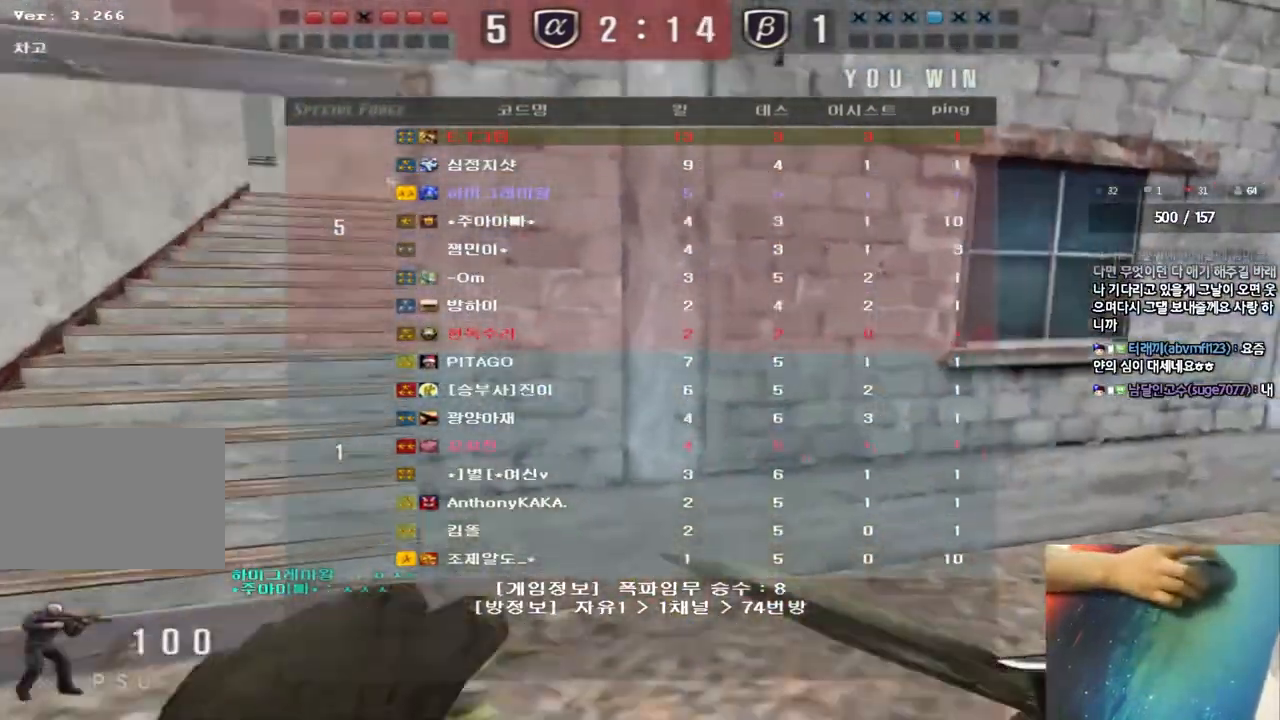
Gameplay with keyboard; each line is a JSON object with the keys held at the frame after it. "events" lists presses ("down") and releases ("up") of "a", "ctrl", "d", "e", "f", "q", "r", "s", "shift", "space", "tab" and "w" between this image and that frame as [ms after this image, input, new state], when the widget could be followed in between. No other keys are recorded. Mouse input is not recorded.
{"keys": ["a", "w"], "events": []}
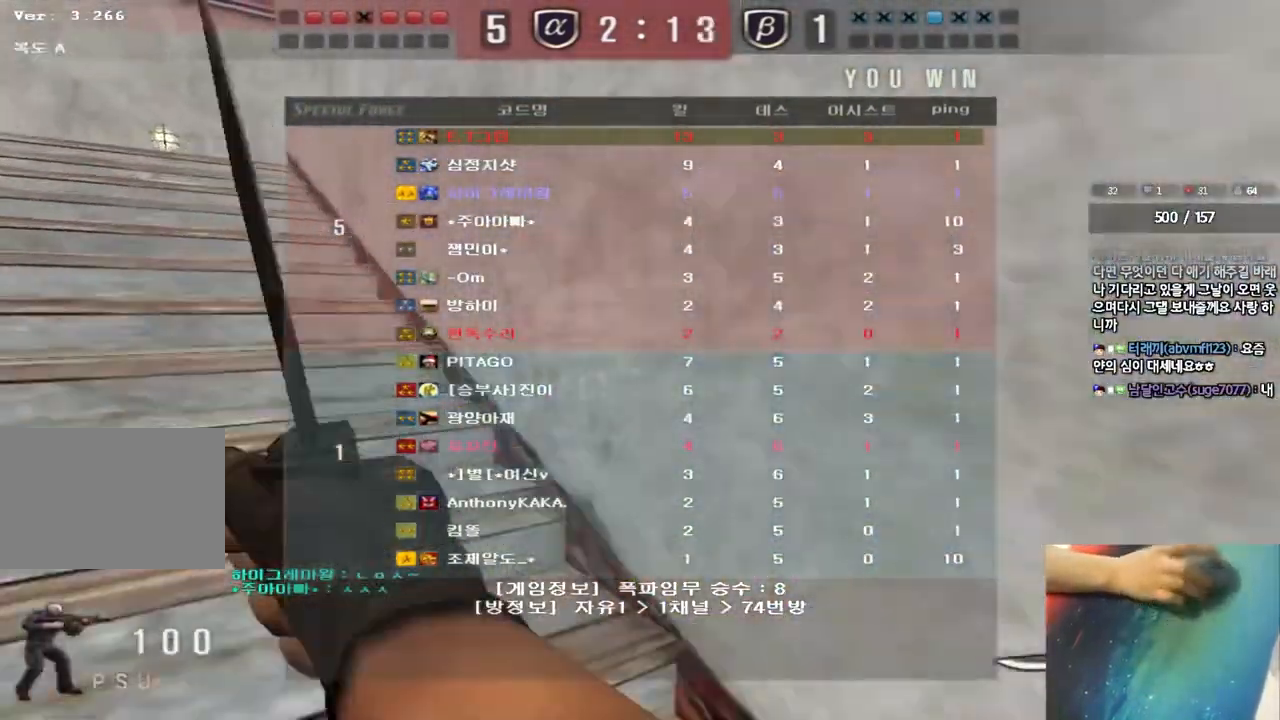
{"keys": ["a", "w"], "events": []}
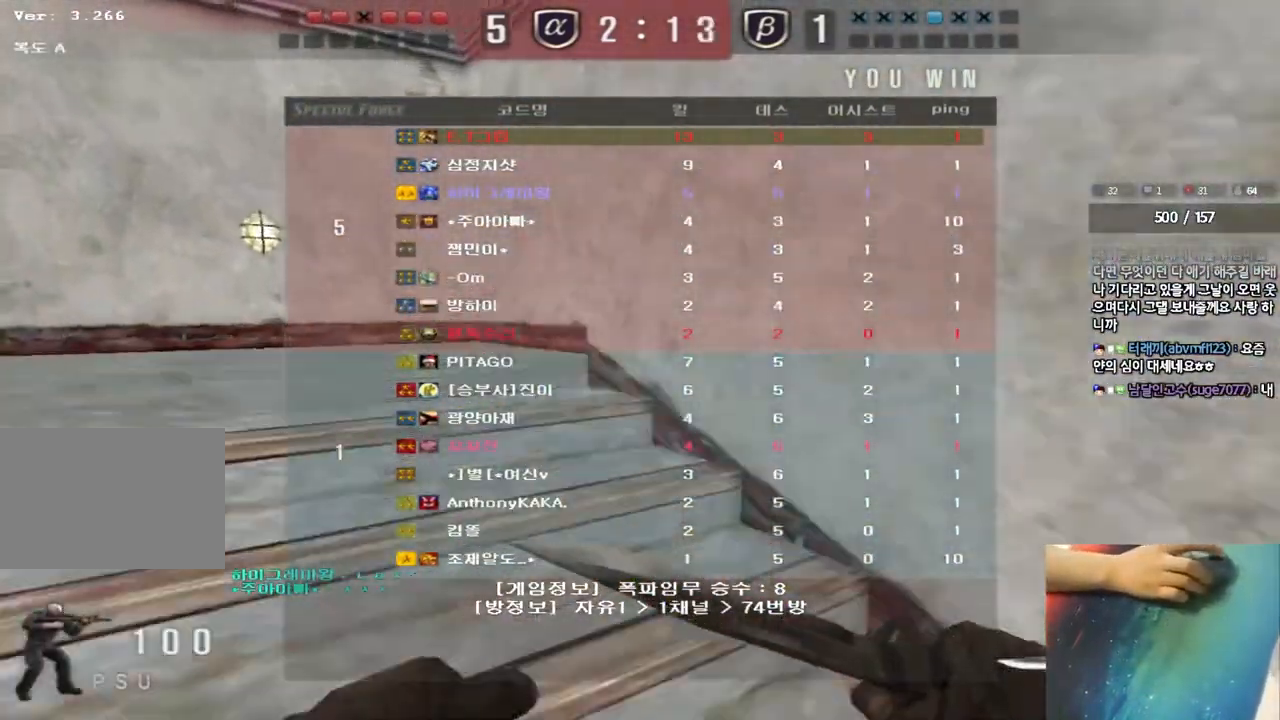
{"keys": ["a", "w"], "events": []}
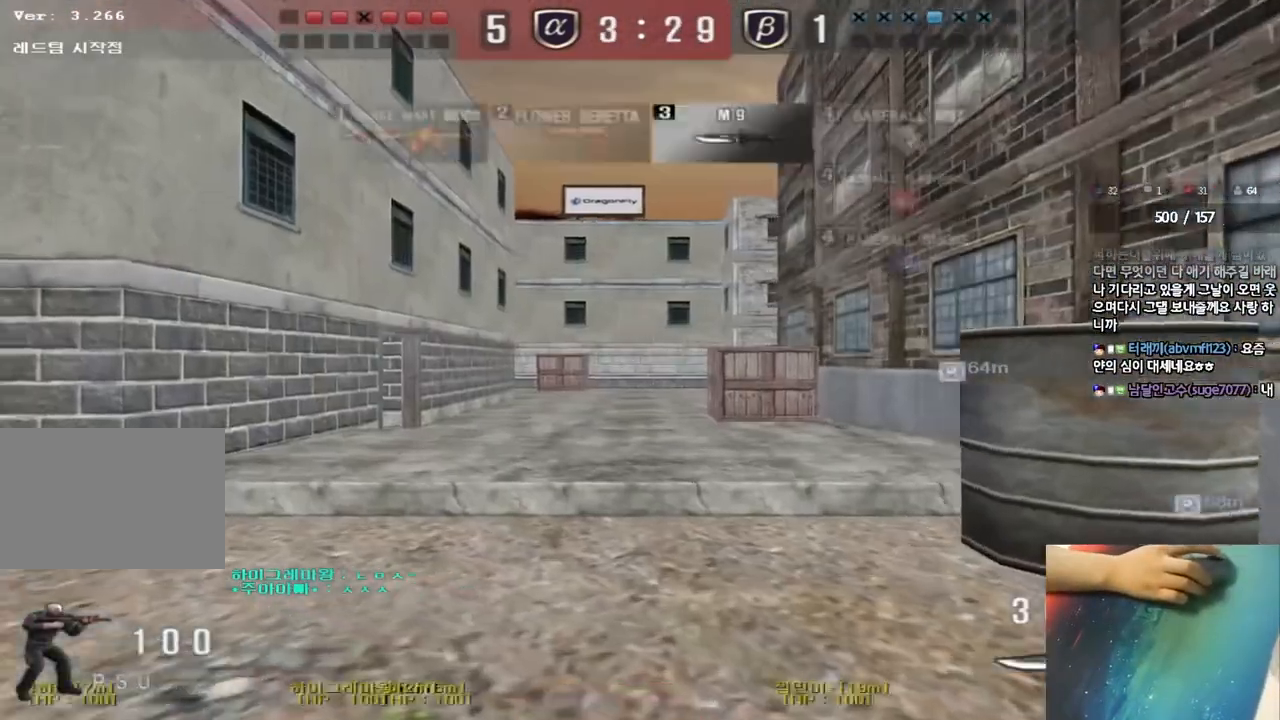
{"keys": ["a", "w"], "events": []}
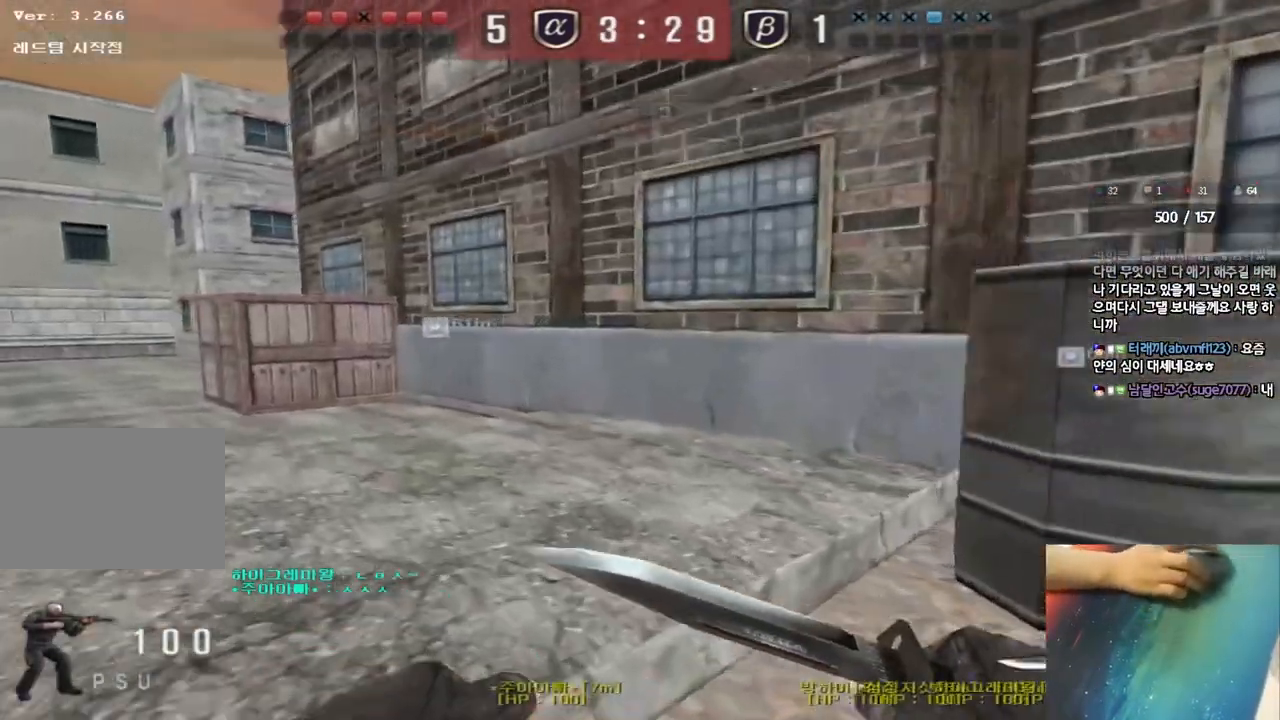
{"keys": ["a", "w"], "events": []}
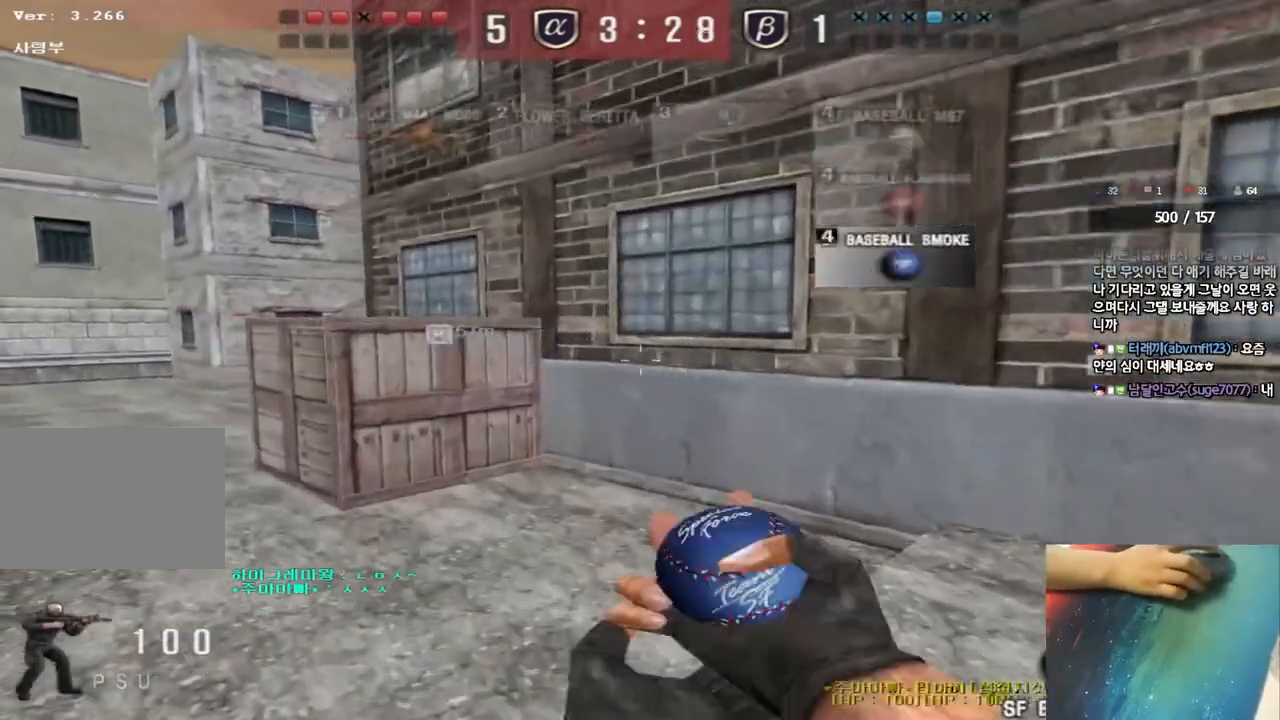
{"keys": ["a", "w"], "events": []}
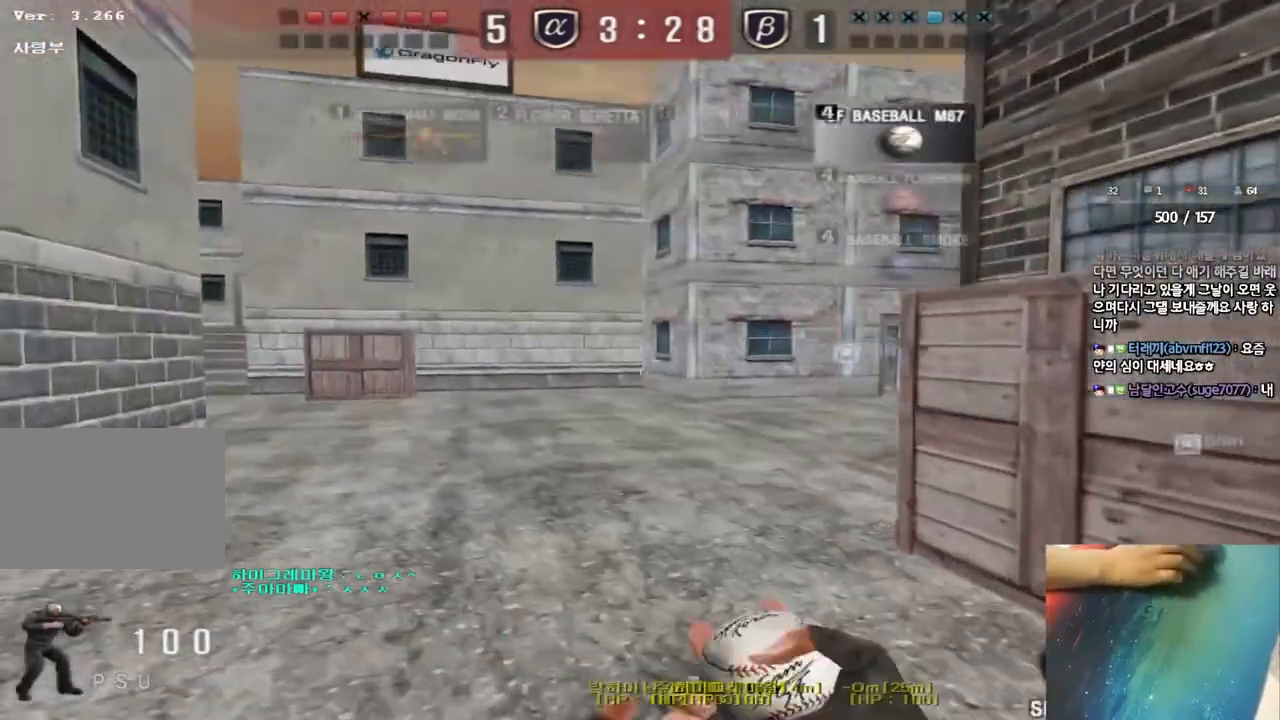
{"keys": ["a", "w"], "events": []}
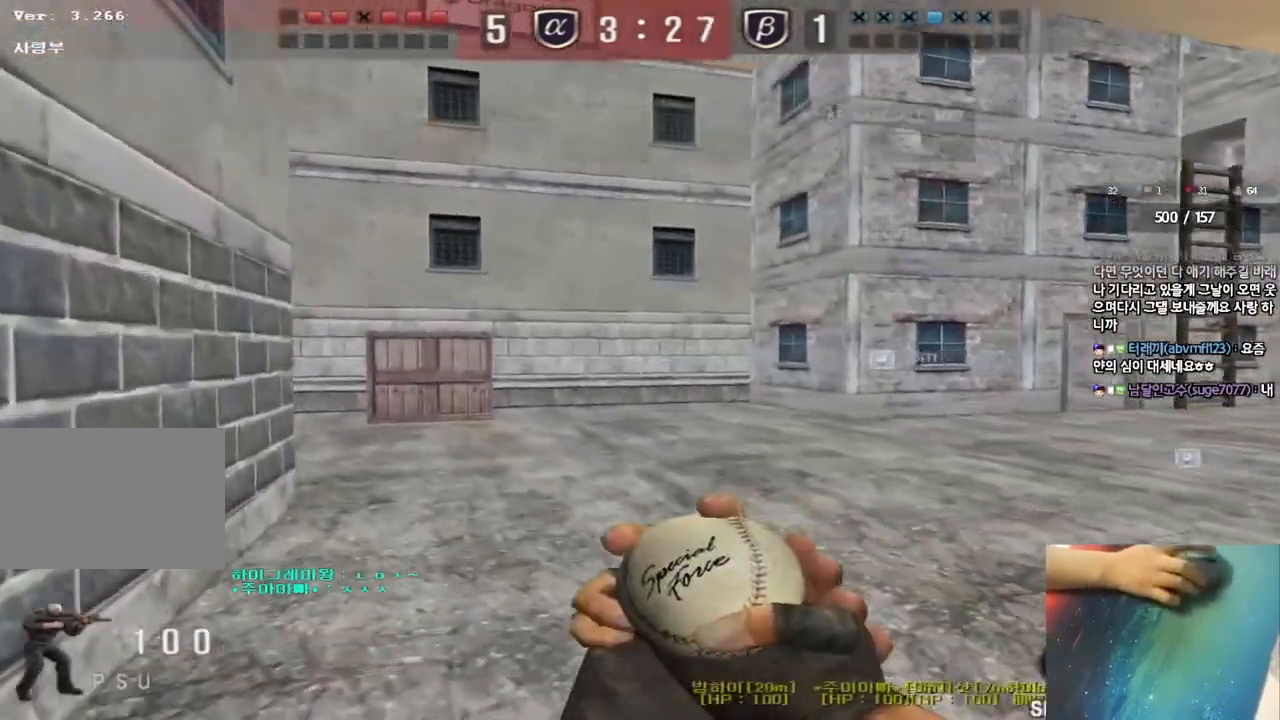
{"keys": [], "events": [[100, "ctrl", "down"], [117, "space", "down"], [117, "w", "up"], [133, "a", "up"], [233, "ctrl", "up"], [250, "space", "up"]]}
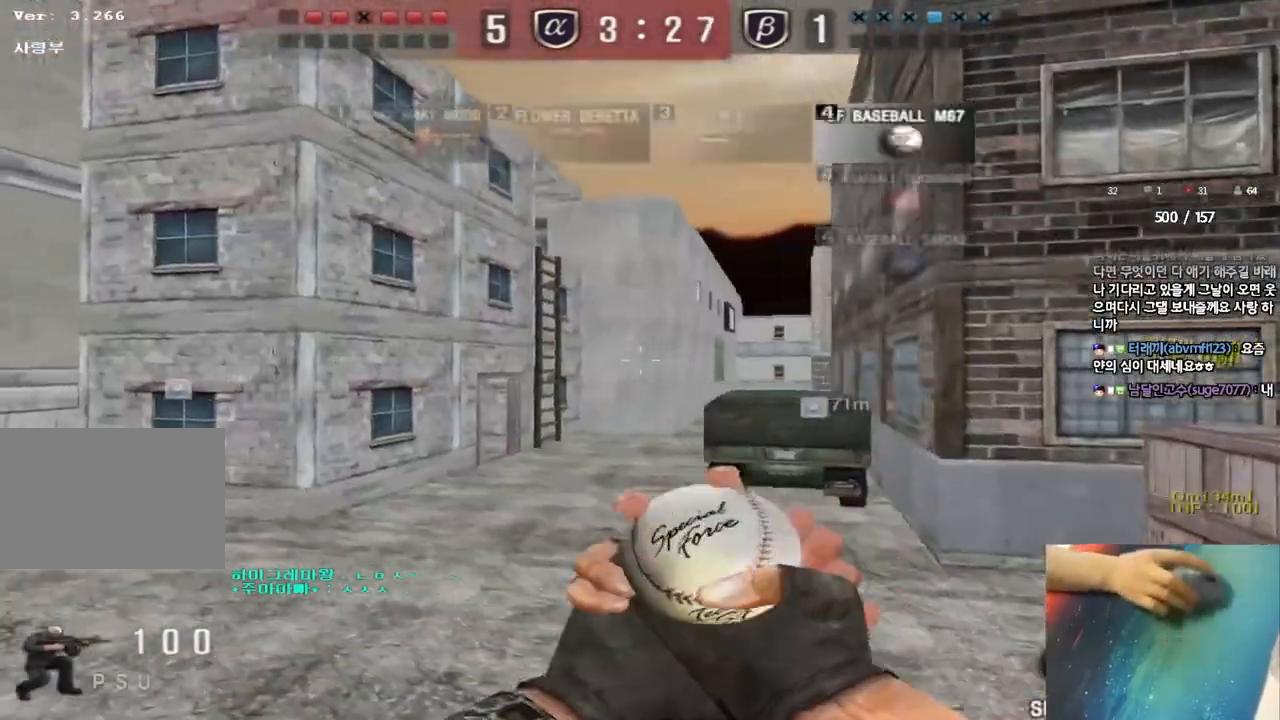
{"keys": ["w"], "events": [[233, "w", "down"], [350, "d", "down"], [467, "d", "up"]]}
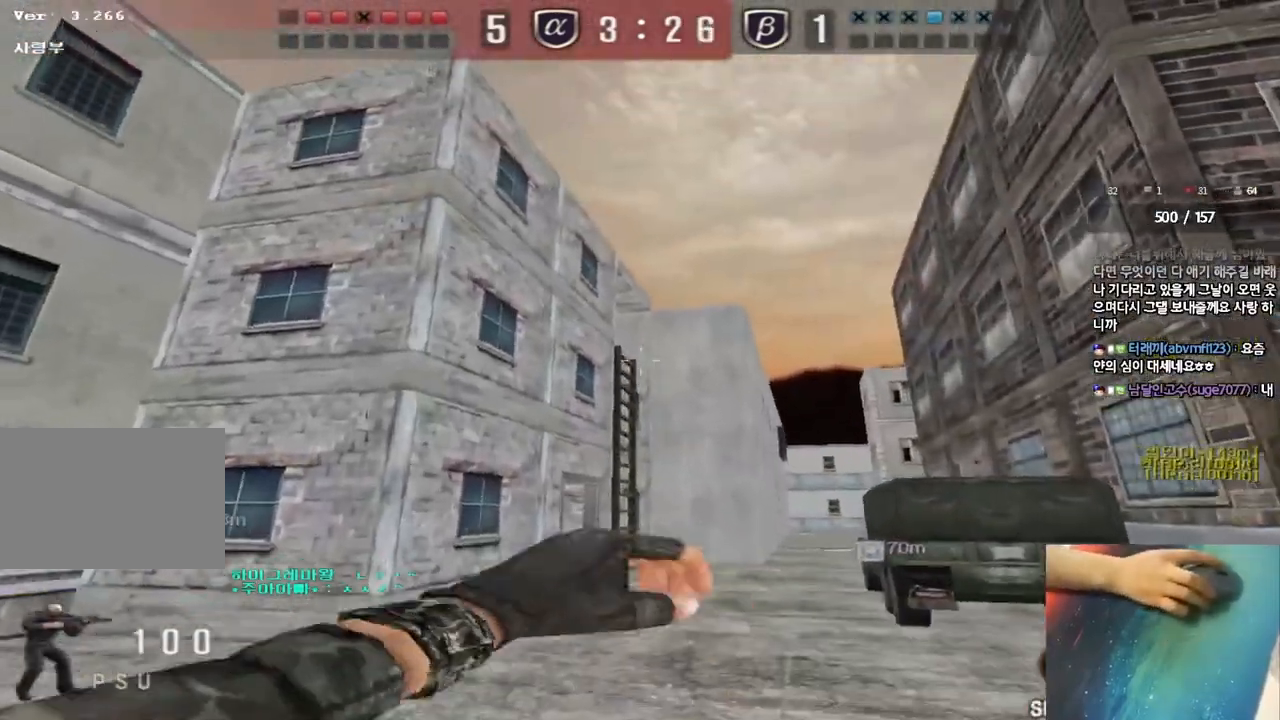
{"keys": ["w"], "events": [[200, "d", "down"], [283, "d", "up"]]}
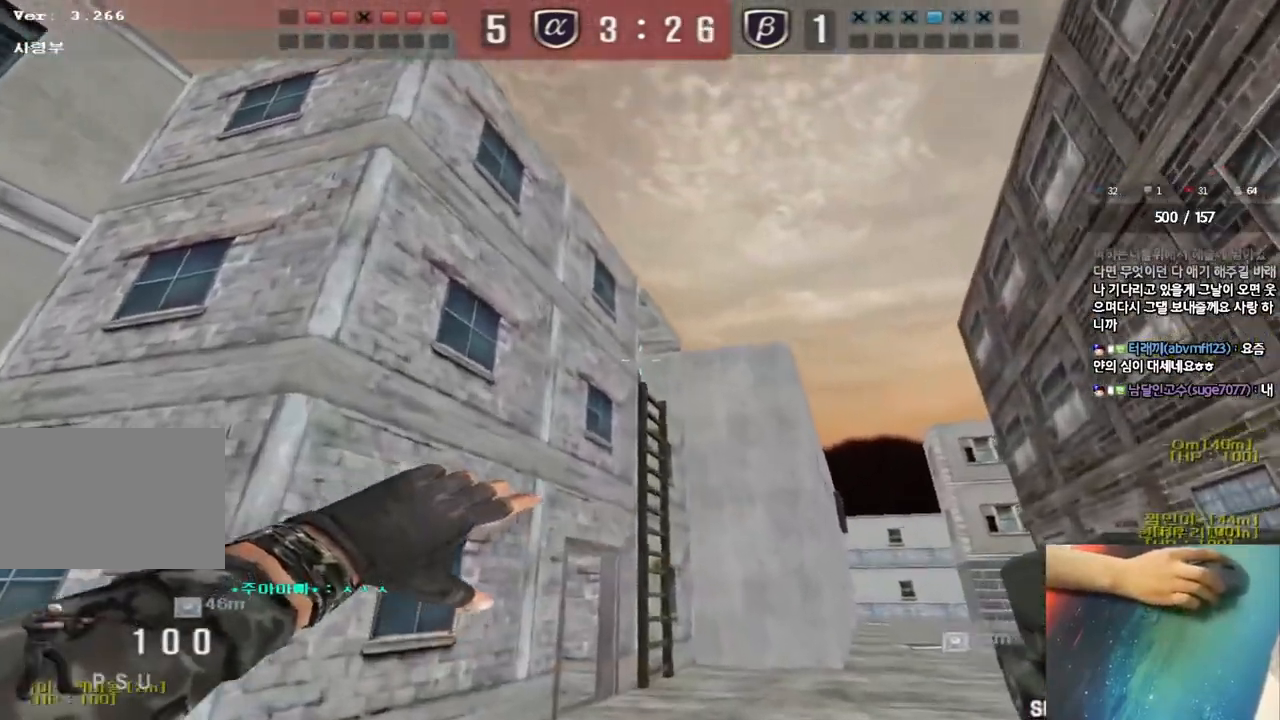
{"keys": [], "events": [[383, "space", "down"], [417, "w", "up"], [483, "space", "up"]]}
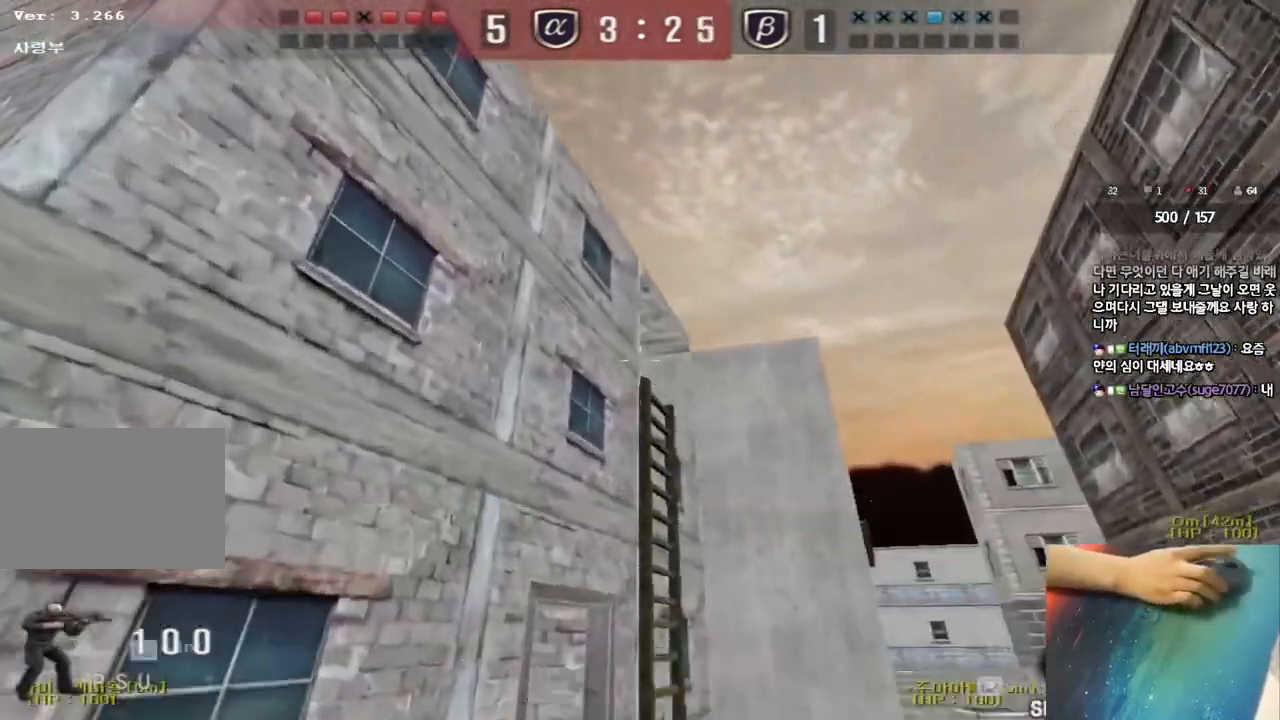
{"keys": ["d", "s"], "events": [[17, "s", "down"], [183, "d", "down"]]}
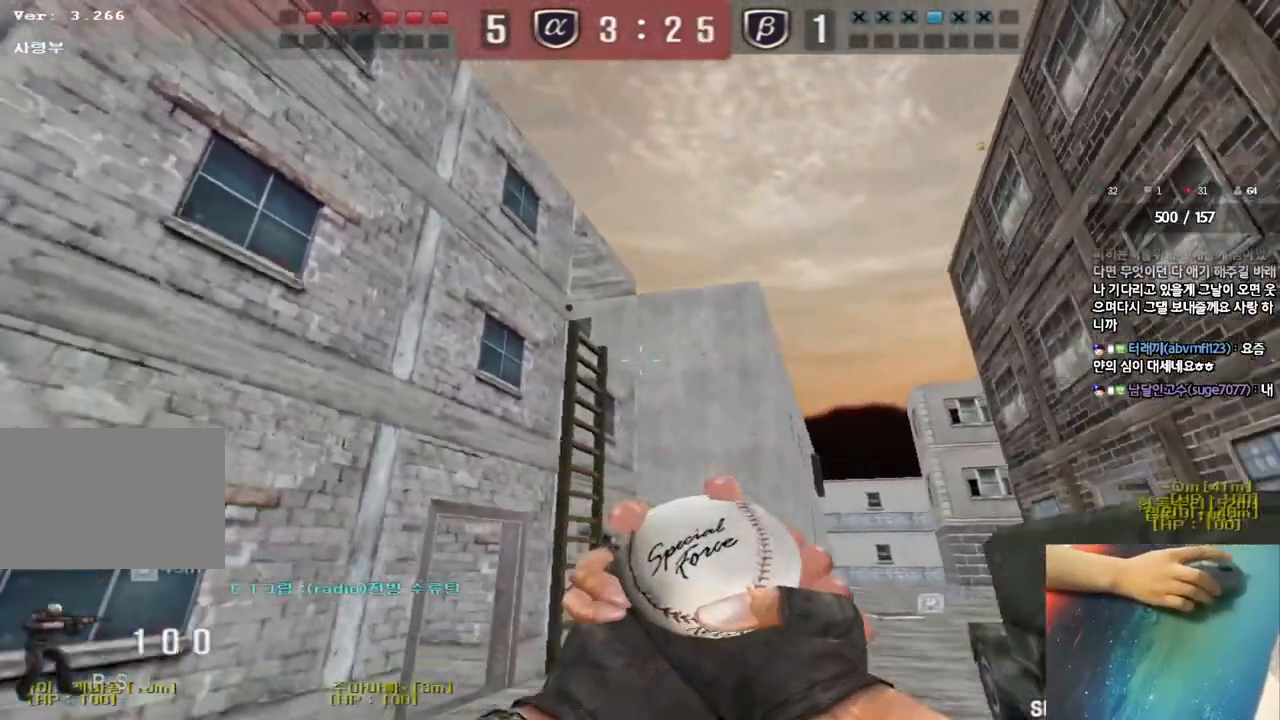
{"keys": ["a", "w"], "events": [[17, "d", "up"], [33, "ctrl", "down"], [50, "s", "up"], [50, "space", "down"], [133, "a", "down"], [150, "ctrl", "up"], [150, "space", "up"], [167, "s", "down"], [350, "s", "up"], [417, "w", "down"]]}
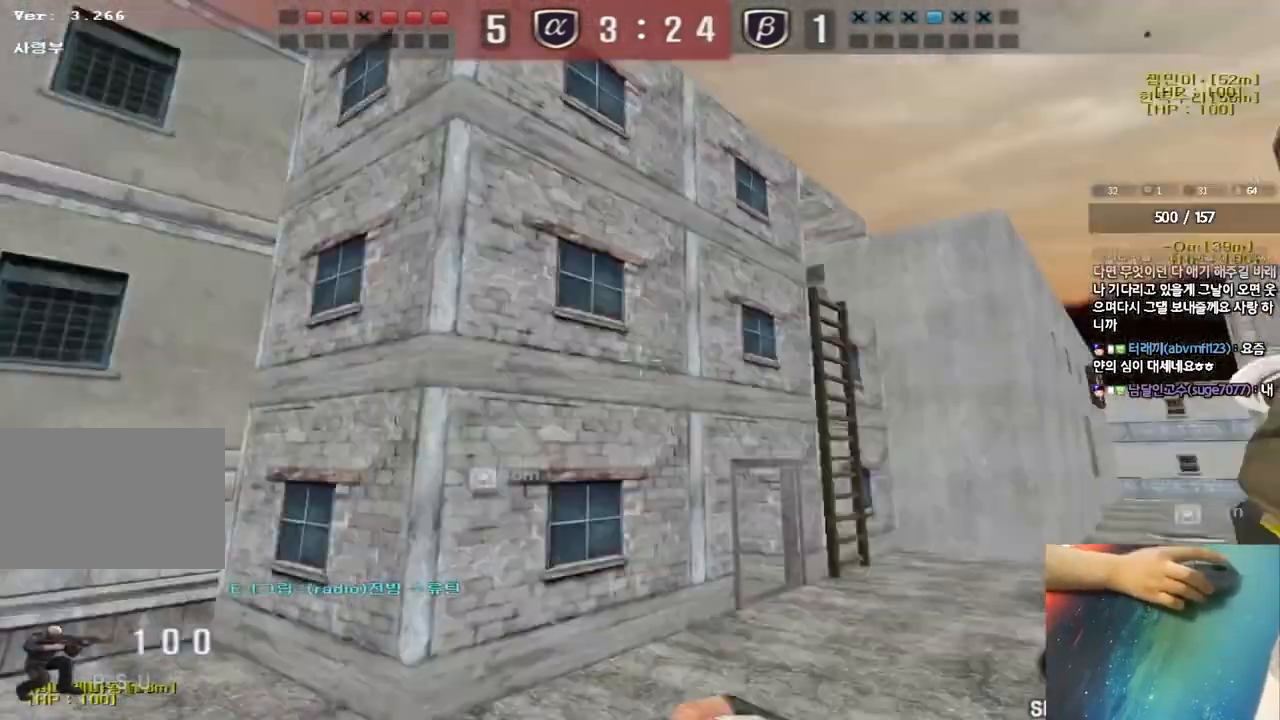
{"keys": ["a", "w"], "events": []}
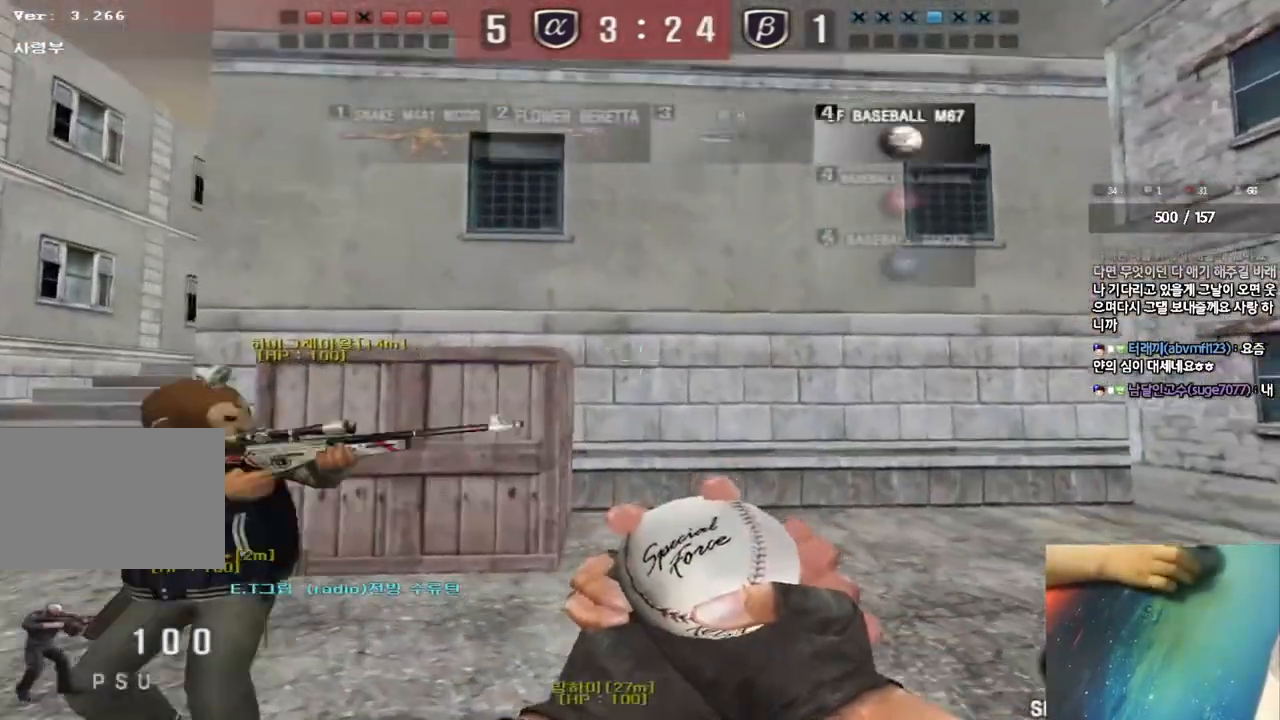
{"keys": [], "events": [[300, "shift", "down"], [317, "a", "up"], [317, "w", "up"], [350, "space", "down"], [400, "shift", "up"], [450, "space", "up"]]}
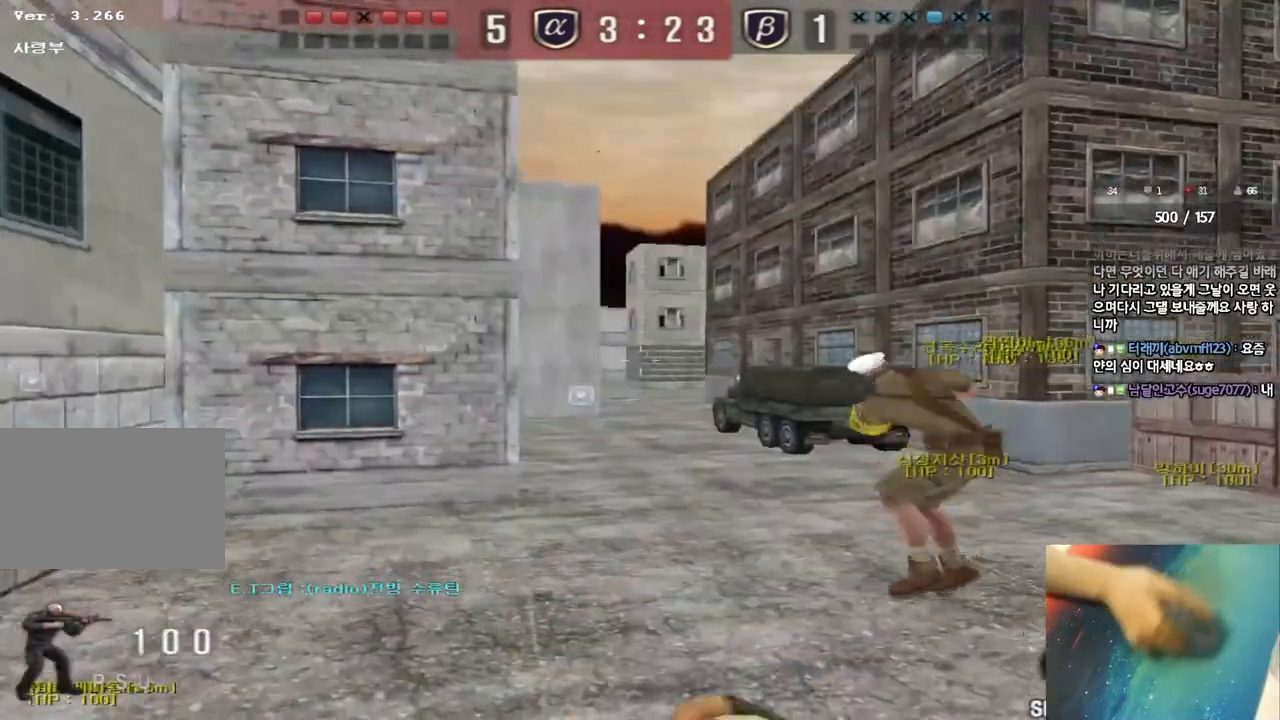
{"keys": ["a", "w"], "events": [[417, "a", "down"], [450, "w", "down"]]}
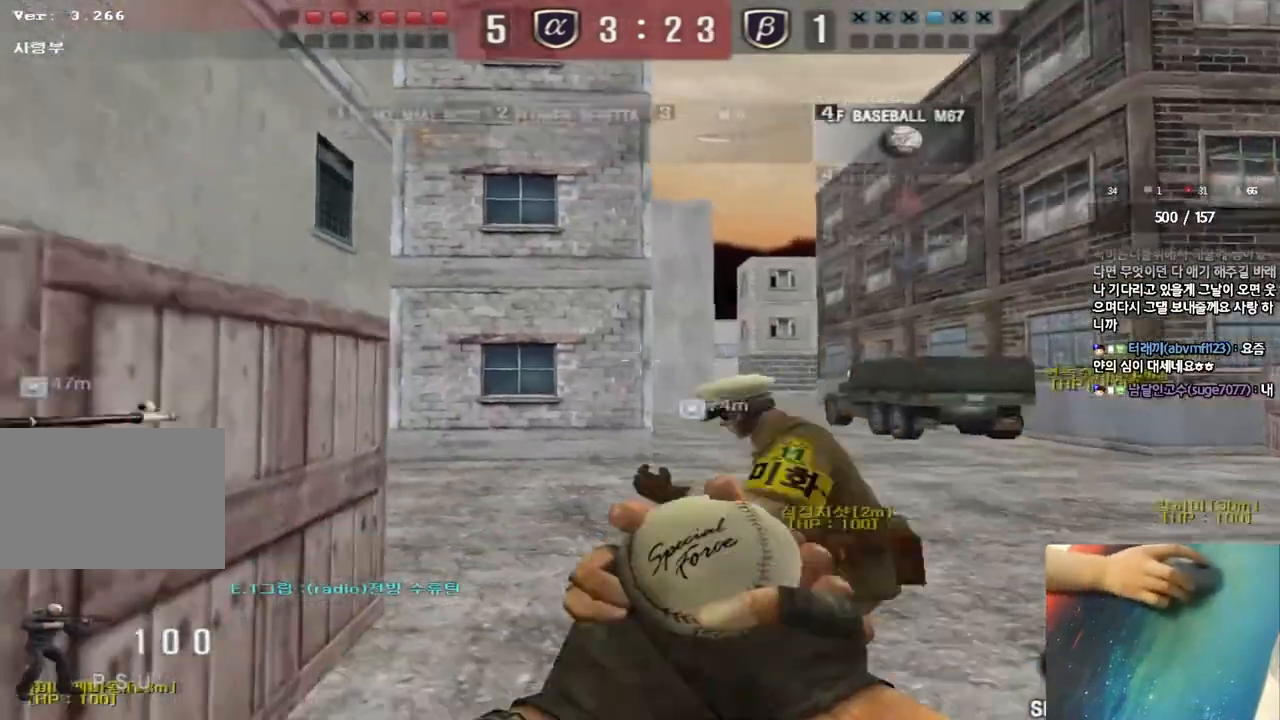
{"keys": ["shift", "w"], "events": [[150, "shift", "down"], [267, "a", "up"]]}
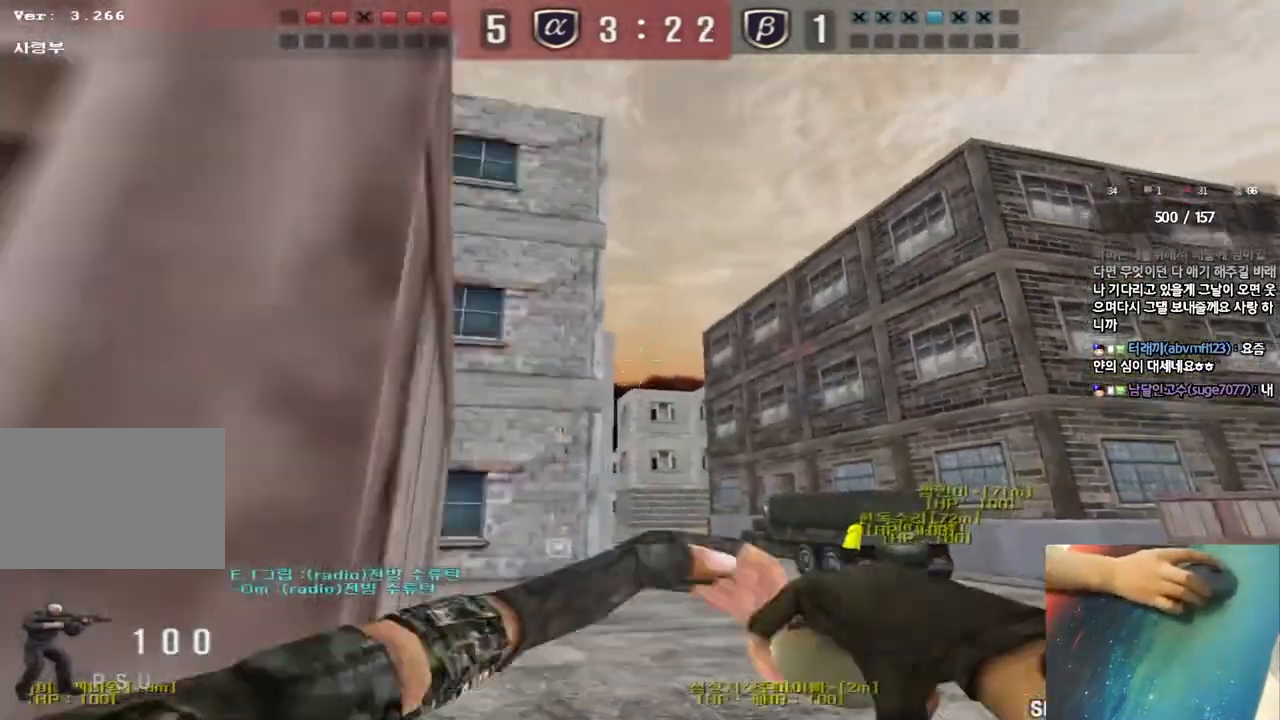
{"keys": ["w"], "events": [[367, "shift", "up"]]}
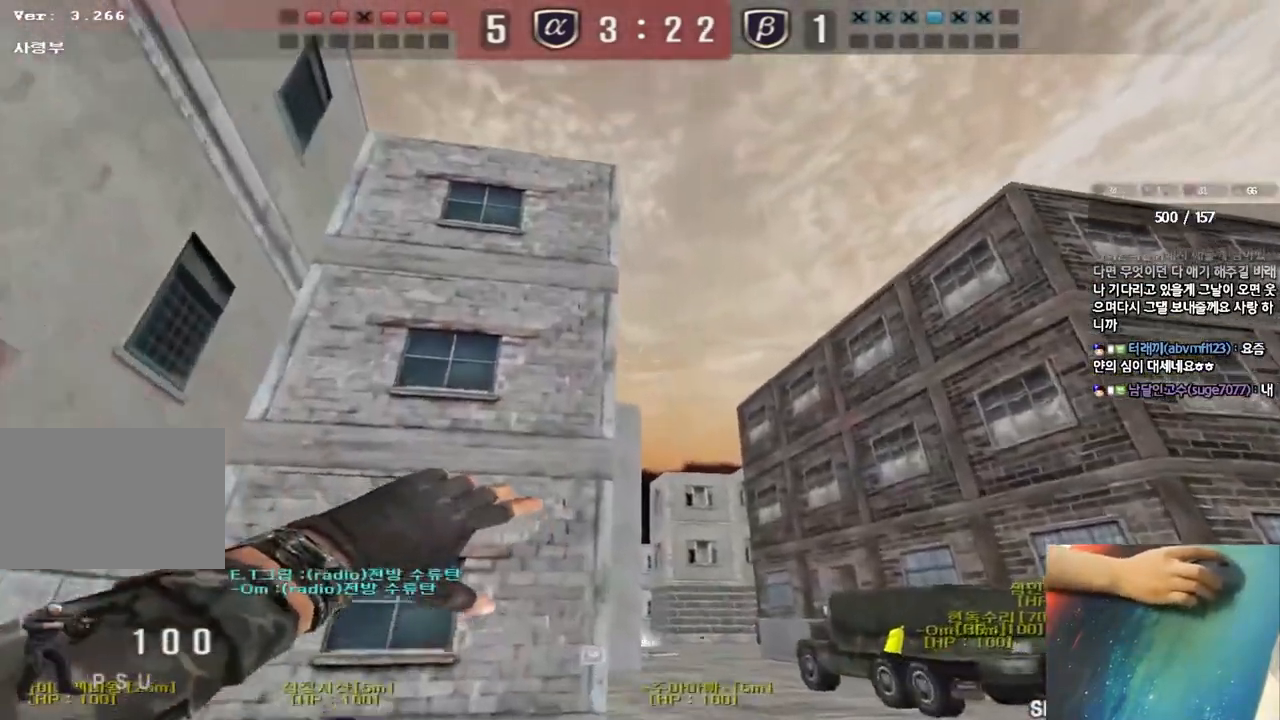
{"keys": ["d", "w"], "events": [[183, "space", "down"], [317, "space", "up"], [467, "d", "down"]]}
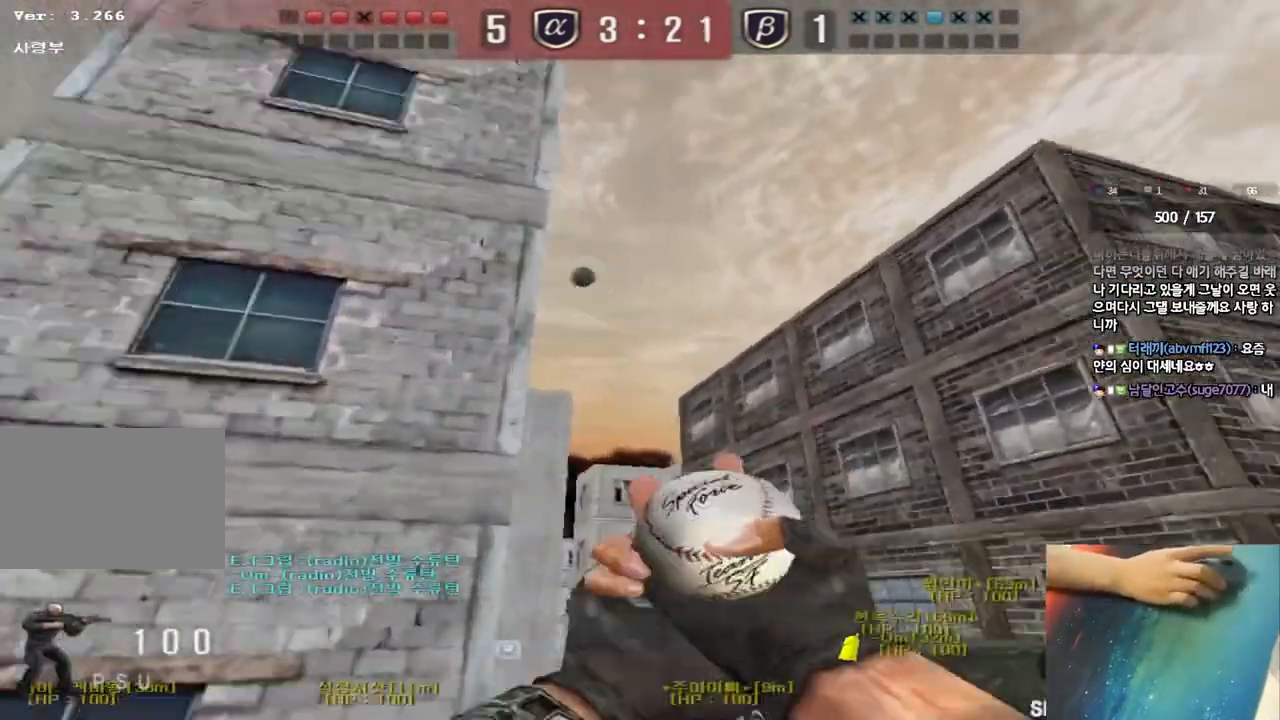
{"keys": ["shift", "space"], "events": [[383, "d", "up"], [383, "shift", "down"], [400, "w", "up"], [433, "space", "down"]]}
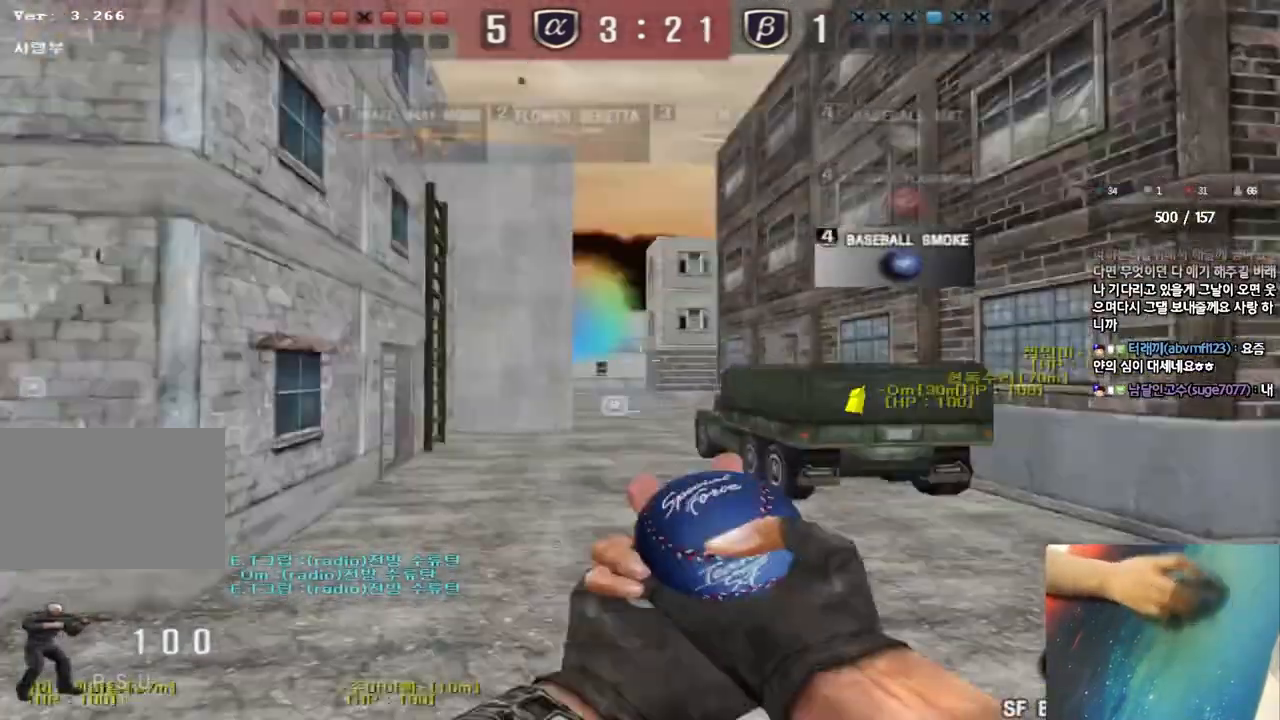
{"keys": ["w"], "events": [[33, "space", "up"], [83, "shift", "up"], [483, "w", "down"]]}
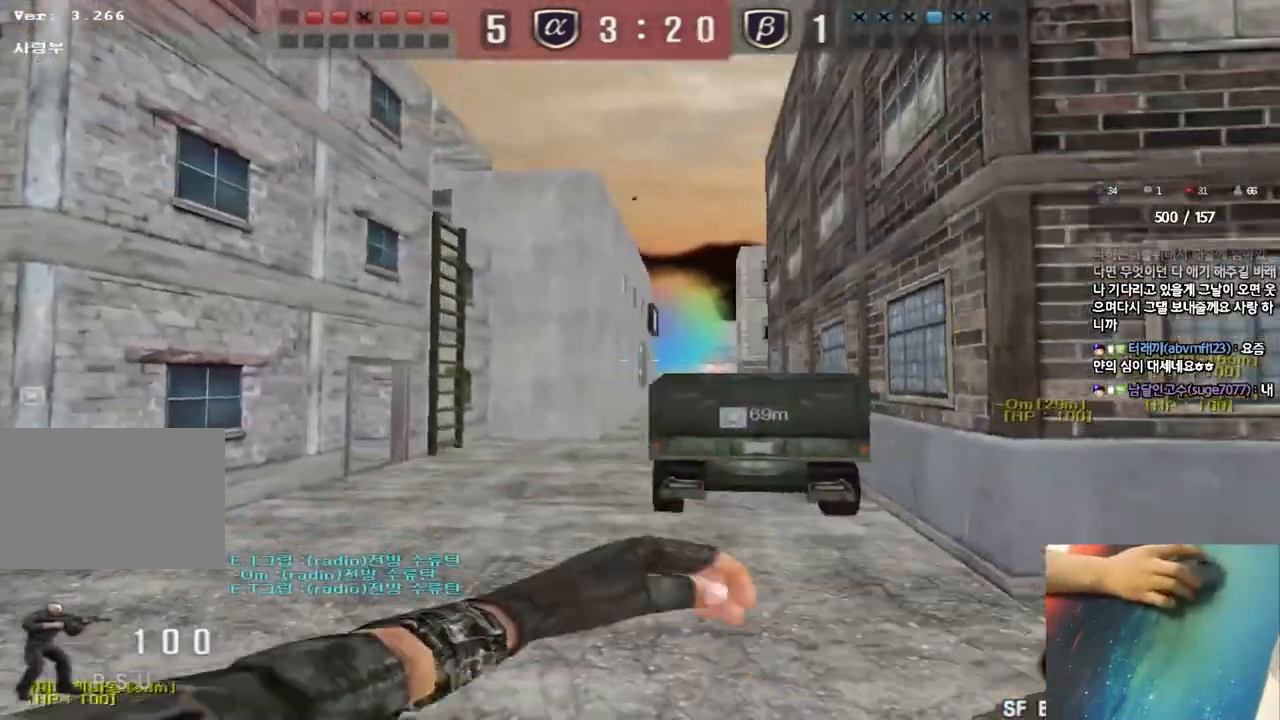
{"keys": [], "events": [[250, "space", "down"], [333, "w", "up"], [367, "space", "up"]]}
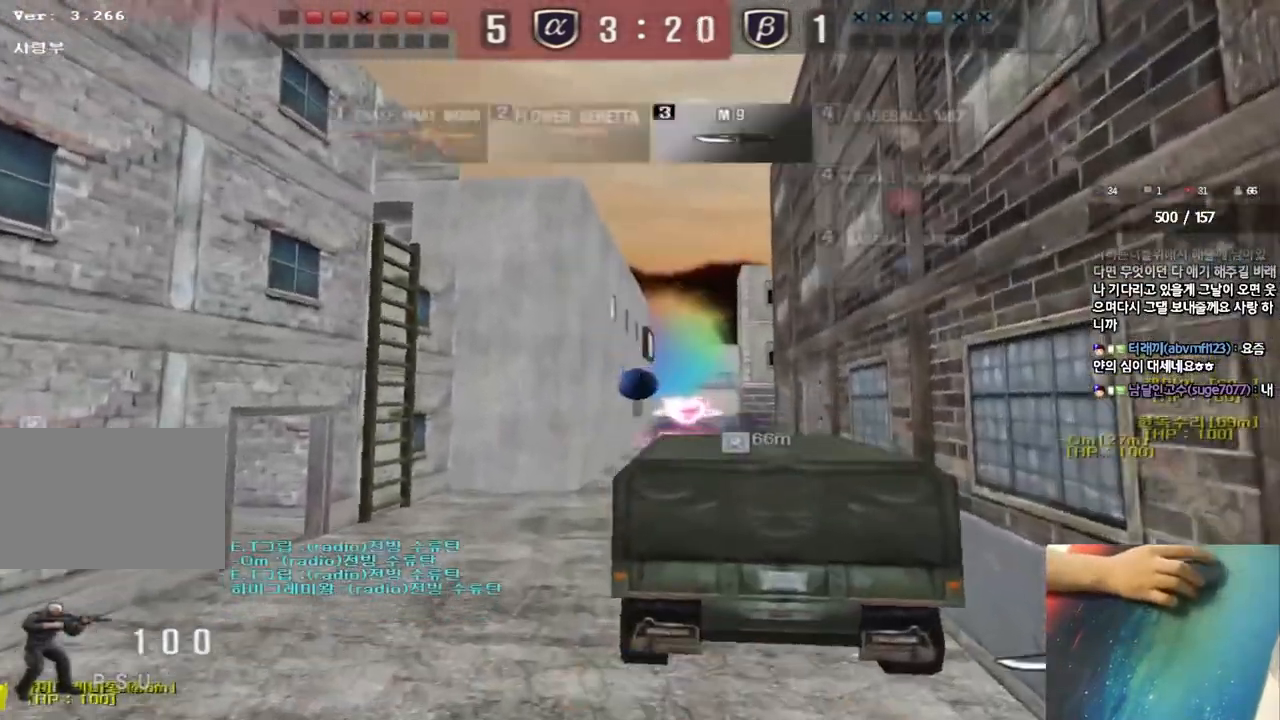
{"keys": ["ctrl"], "events": [[283, "w", "down"], [300, "d", "down"], [483, "ctrl", "down"], [483, "d", "up"], [483, "w", "up"]]}
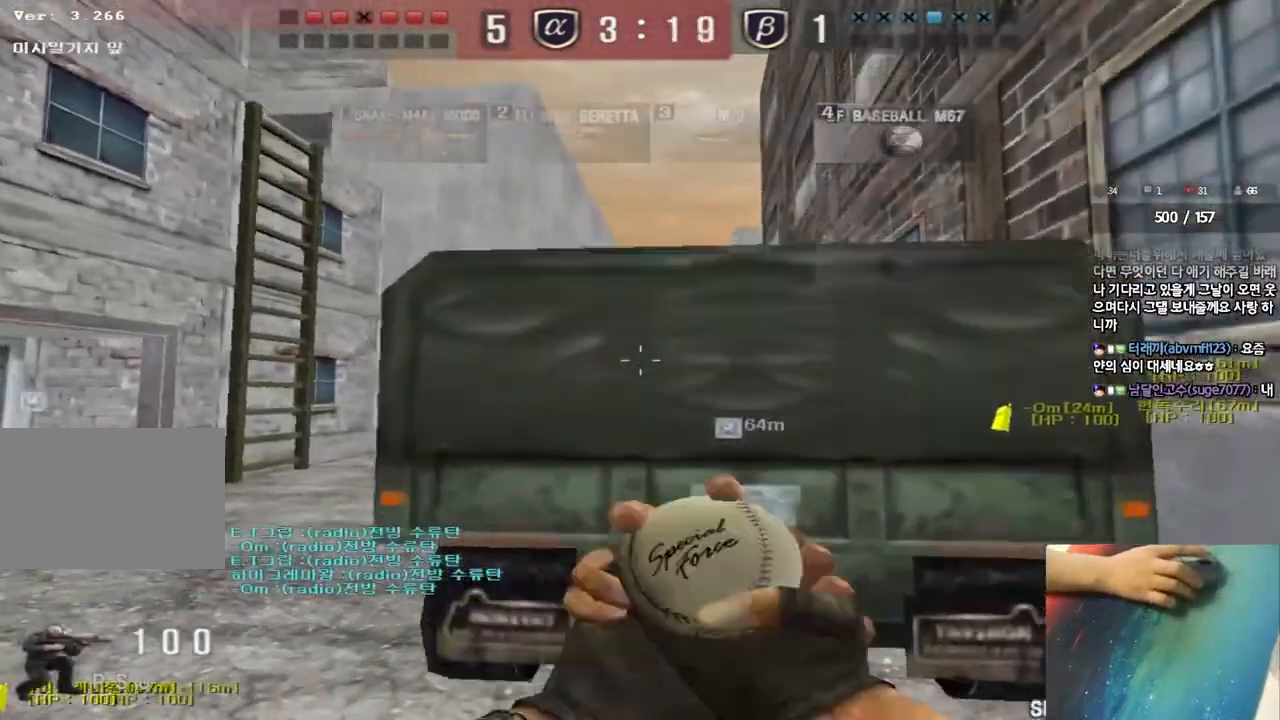
{"keys": ["d", "s"], "events": [[17, "space", "down"], [83, "ctrl", "up"], [83, "space", "up"], [100, "a", "down"], [100, "s", "down"], [183, "ctrl", "down"], [367, "ctrl", "up"], [433, "d", "down"], [450, "a", "up"]]}
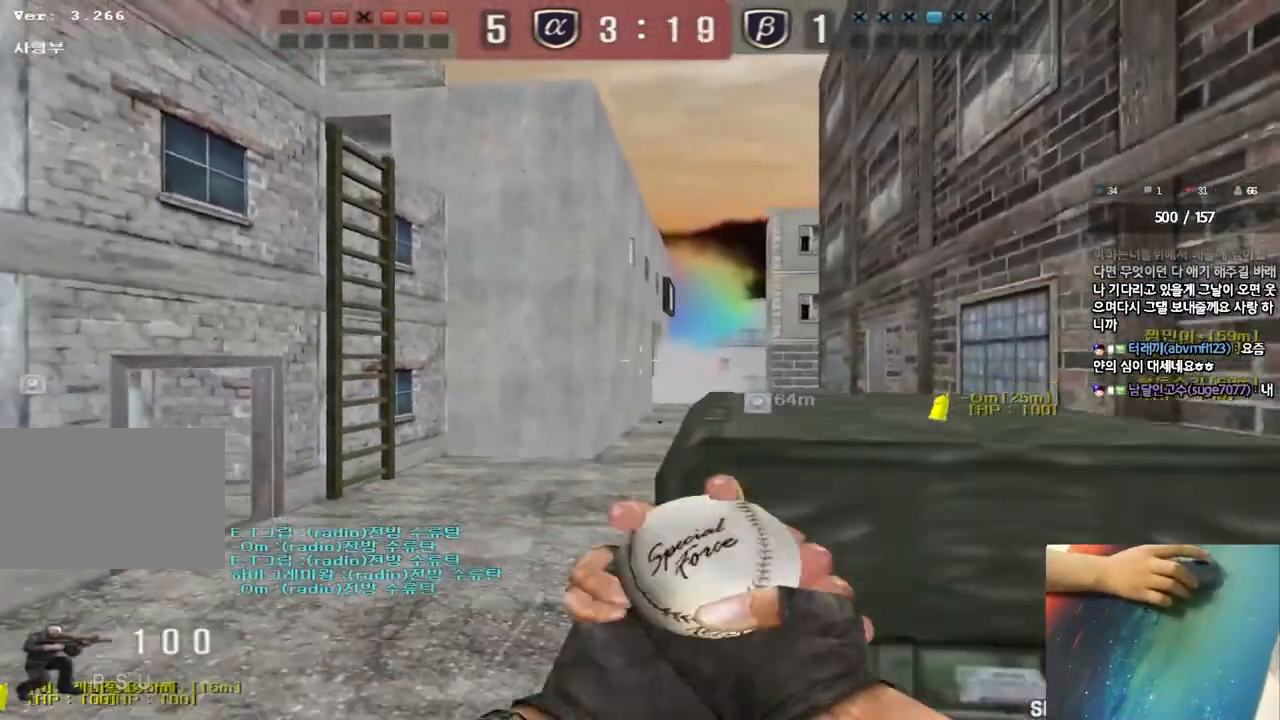
{"keys": ["a", "ctrl", "w"], "events": [[217, "ctrl", "down"], [217, "d", "up"], [233, "s", "up"], [250, "space", "down"], [333, "ctrl", "up"], [333, "space", "up"], [383, "a", "down"], [383, "w", "down"], [400, "w", "up"], [433, "w", "down"], [467, "ctrl", "down"]]}
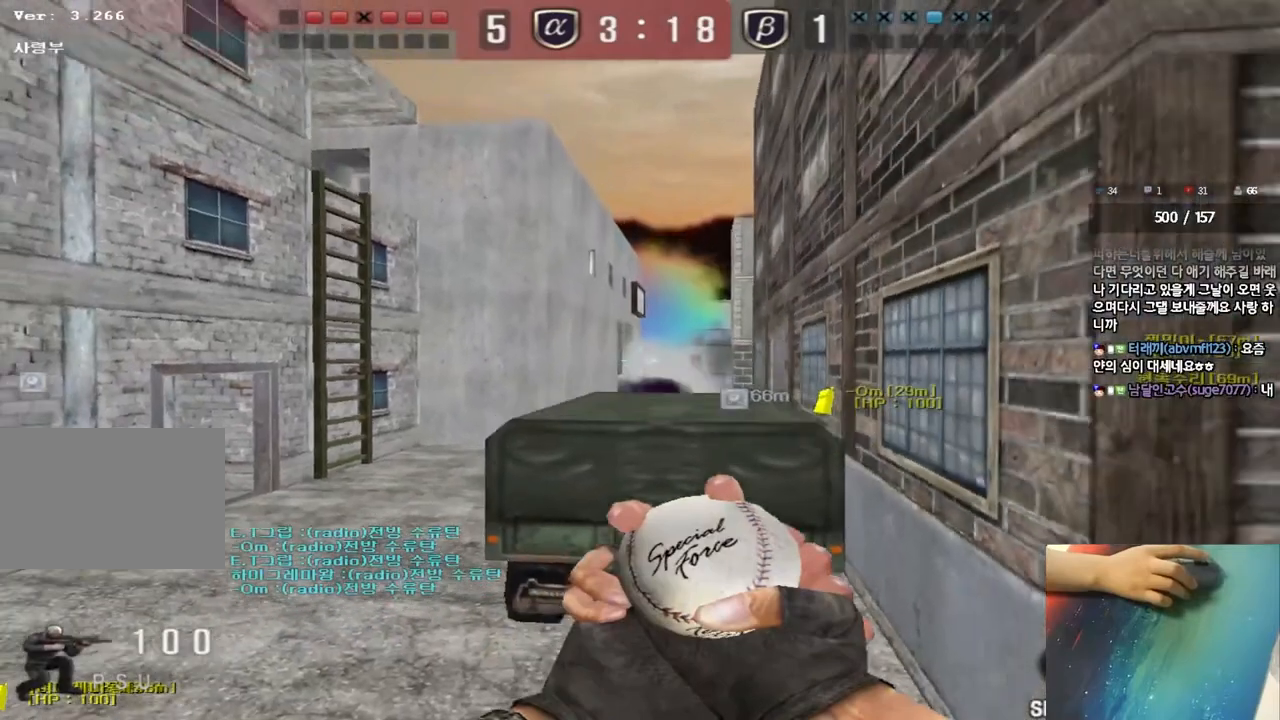
{"keys": ["space"], "events": [[133, "a", "up"], [133, "ctrl", "up"], [167, "d", "down"], [483, "d", "up"], [483, "space", "down"], [483, "w", "up"]]}
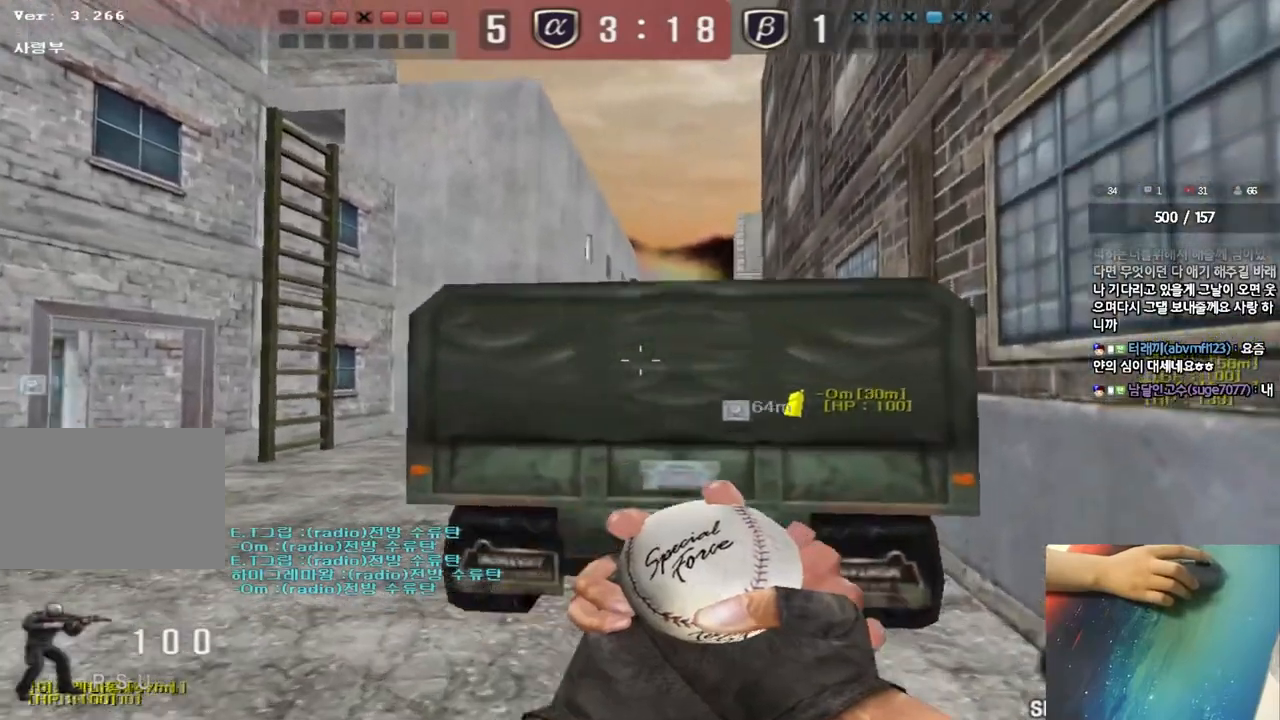
{"keys": ["d", "w"], "events": [[67, "a", "down"], [83, "s", "down"], [83, "space", "up"], [333, "a", "up"], [333, "s", "up"], [450, "w", "down"], [483, "d", "down"]]}
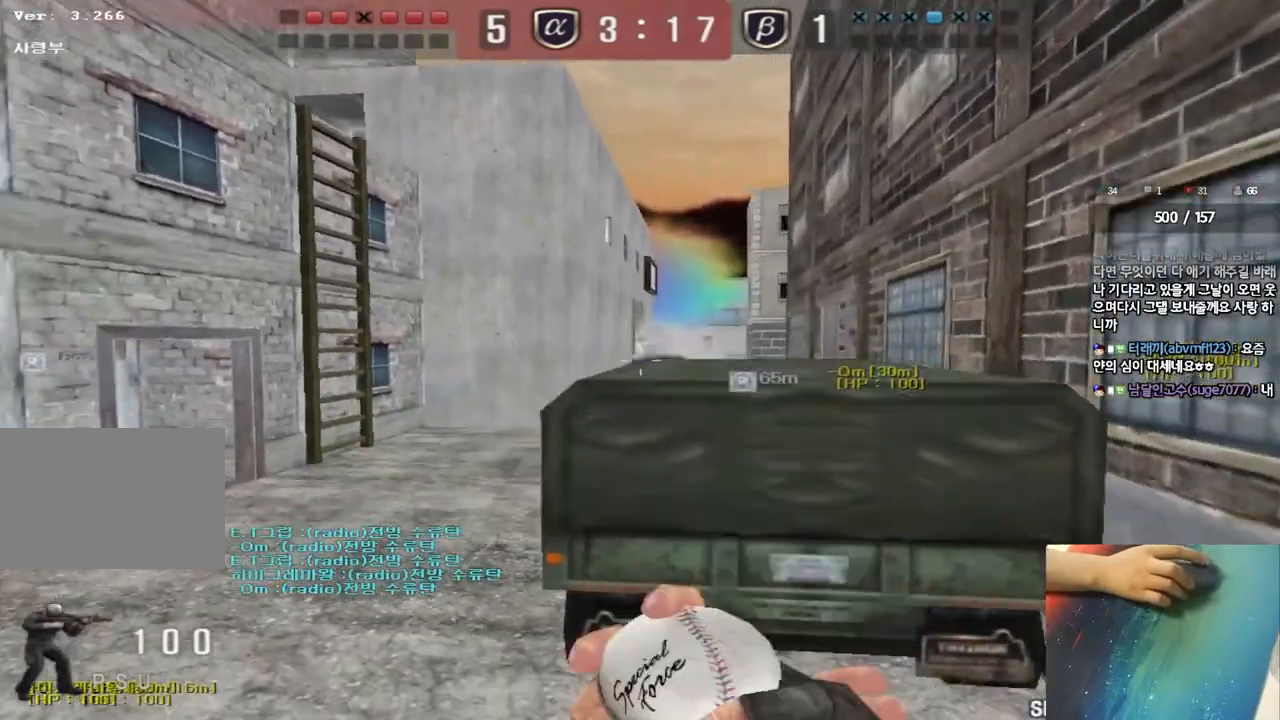
{"keys": ["a", "shift", "w"], "events": [[33, "d", "up"], [367, "shift", "down"], [467, "a", "down"]]}
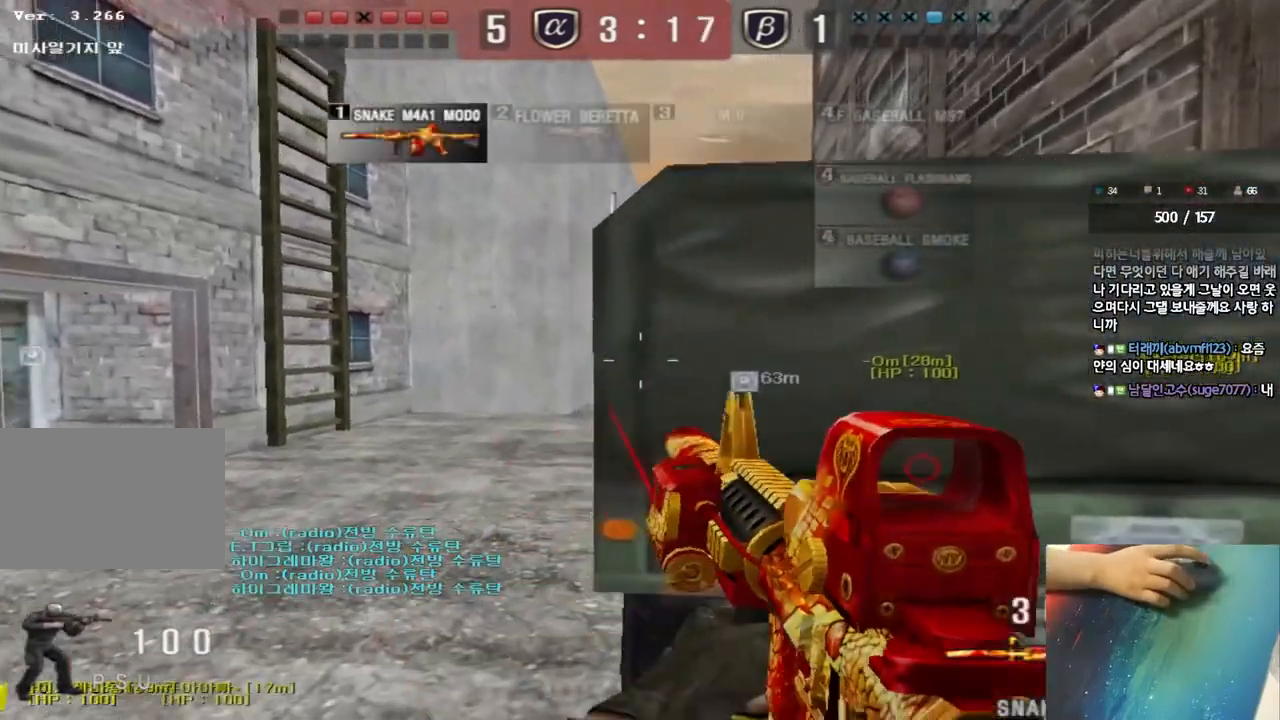
{"keys": ["shift"], "events": [[83, "a", "up"], [83, "w", "up"], [383, "d", "down"], [467, "d", "up"]]}
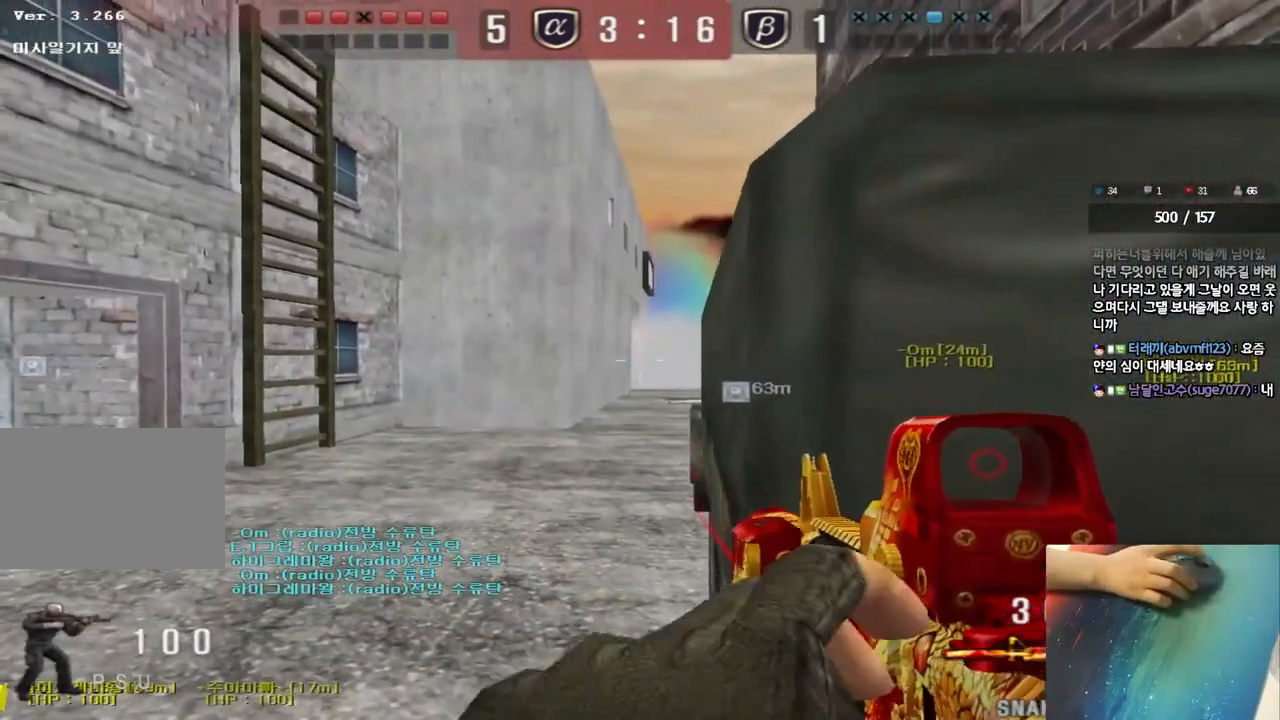
{"keys": ["shift"], "events": [[83, "d", "down"], [150, "d", "up"], [283, "d", "down"], [333, "d", "up"]]}
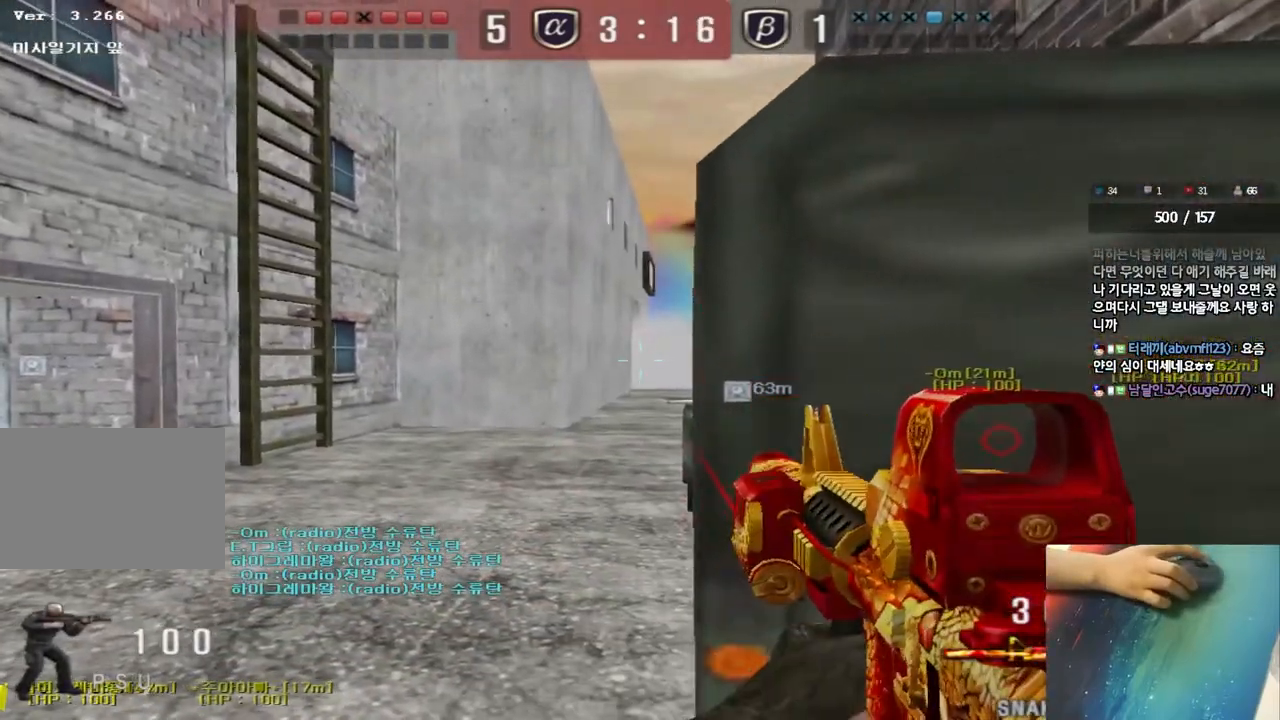
{"keys": ["shift"], "events": [[67, "d", "down"], [100, "d", "up"], [233, "d", "down"], [283, "d", "up"]]}